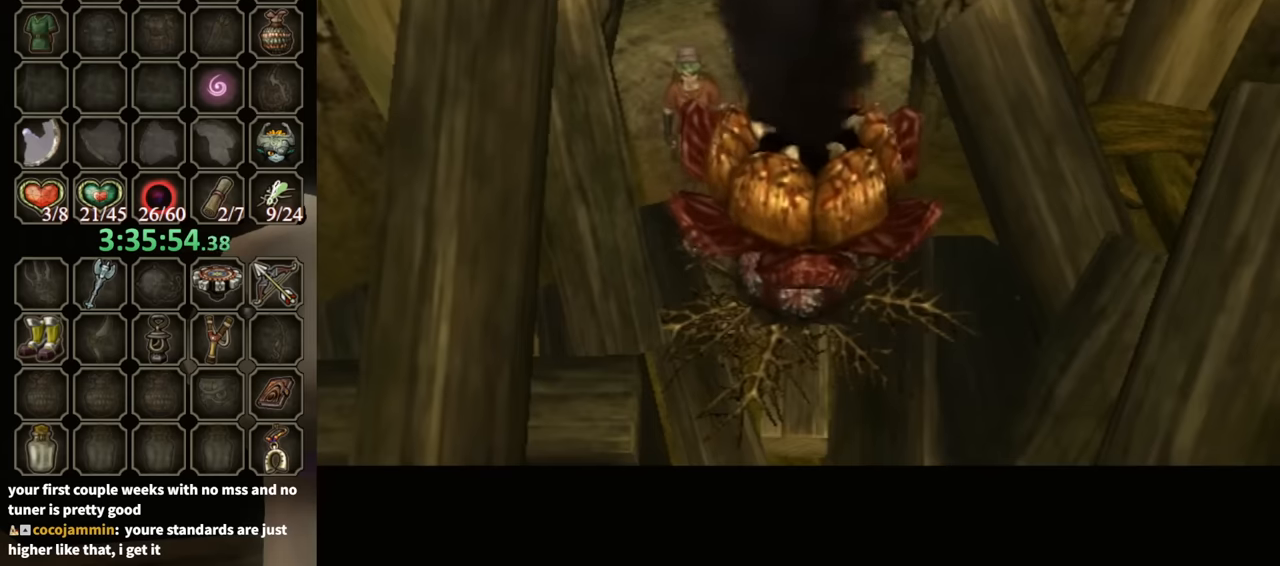
Gameplay with a controller (Nintendo layout); each line is a JSON object with the inputs held at the frame after it. "events" lists button and stick changes between this image and that frame as [ms after this image, input, new state], when the widget could be followed in between. Not read: L3 R3.
{"buttons": [], "left_stick": "down", "right_stick": "center", "events": [[500, "left_stick", "down"]]}
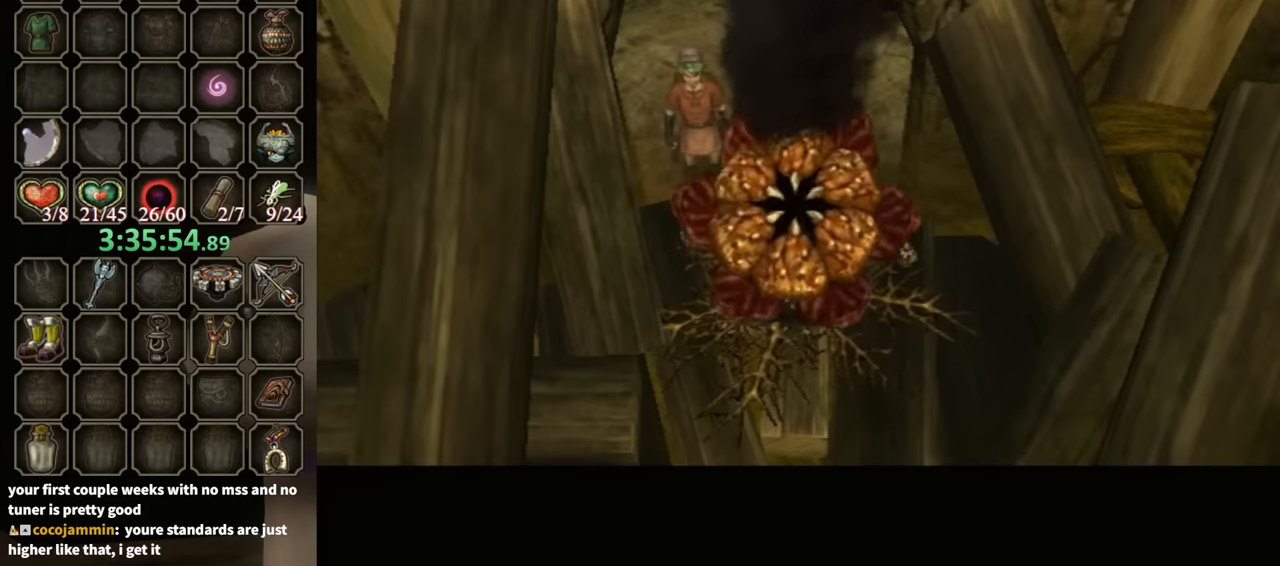
{"buttons": [], "left_stick": "up-right", "right_stick": "center", "events": [[300, "left_stick", "center"], [400, "left_stick", "up-right"]]}
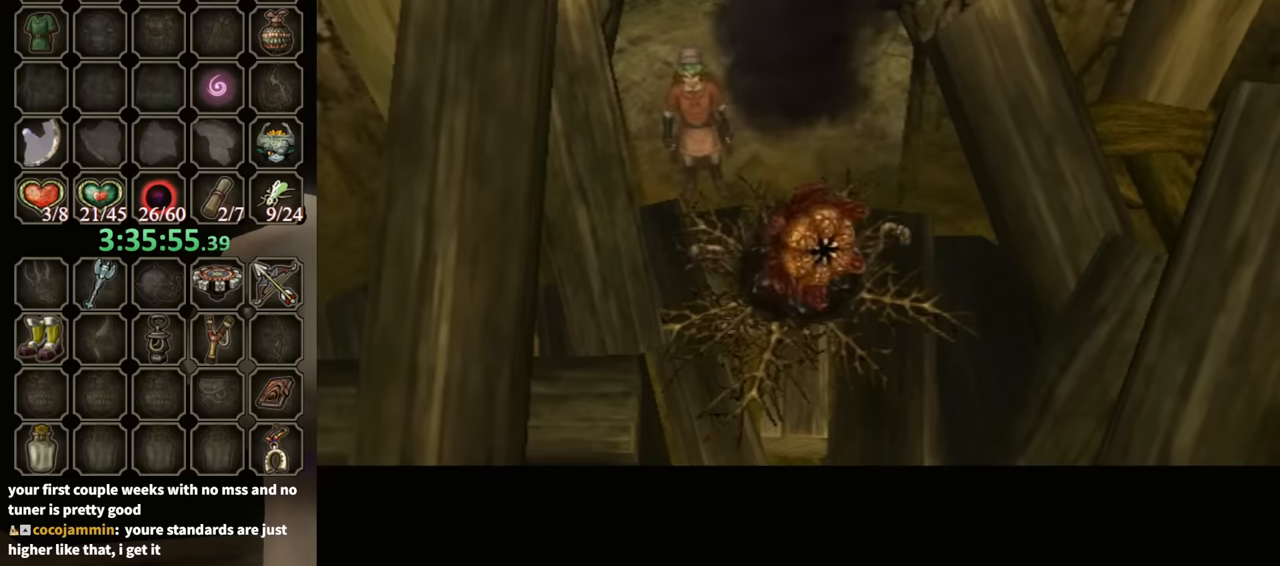
{"buttons": [], "left_stick": "down", "right_stick": "center", "events": [[100, "left_stick", "down-right"], [200, "left_stick", "down-left"], [267, "left_stick", "up-left"], [367, "left_stick", "up-right"], [434, "left_stick", "down-right"], [500, "left_stick", "down"]]}
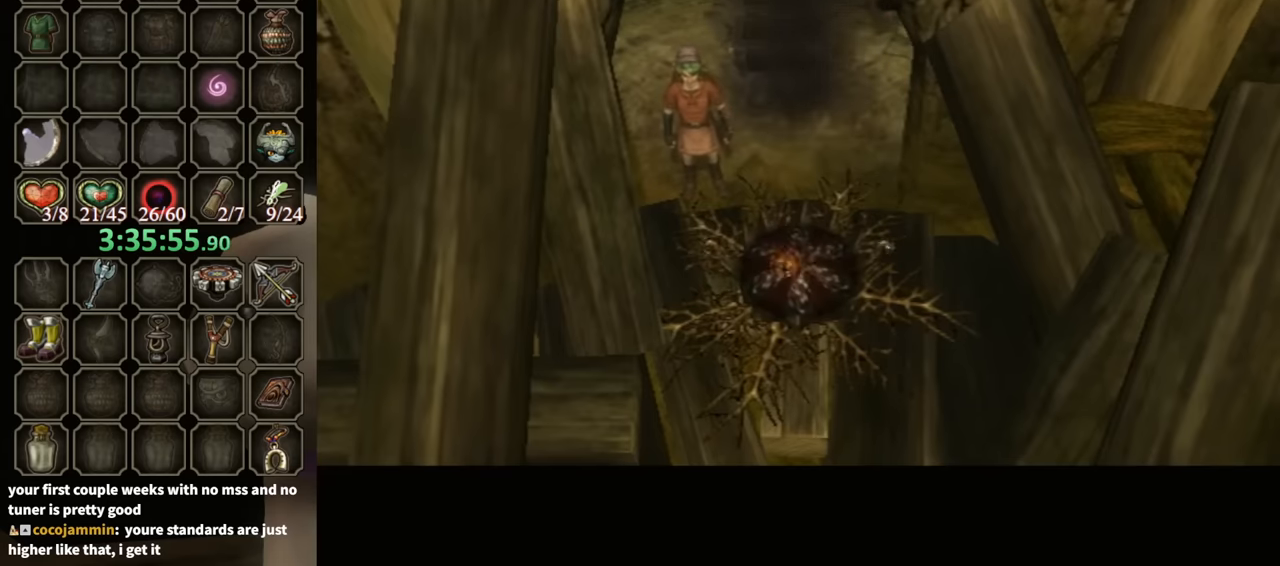
{"buttons": [], "left_stick": "down", "right_stick": "center", "events": [[100, "left_stick", "center"], [334, "left_stick", "down"]]}
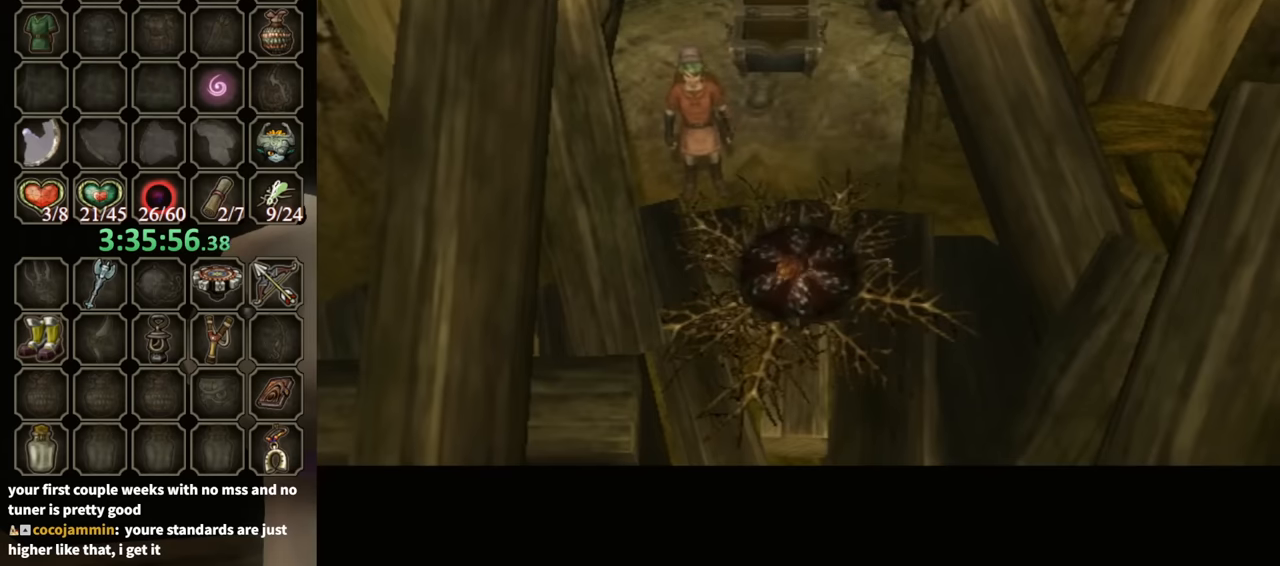
{"buttons": [], "left_stick": "down-right", "right_stick": "center", "events": [[67, "A", "down"], [67, "left_stick", "down-right"], [134, "A", "up"], [234, "A", "down"], [300, "A", "up"], [367, "A", "down"], [467, "A", "up"]]}
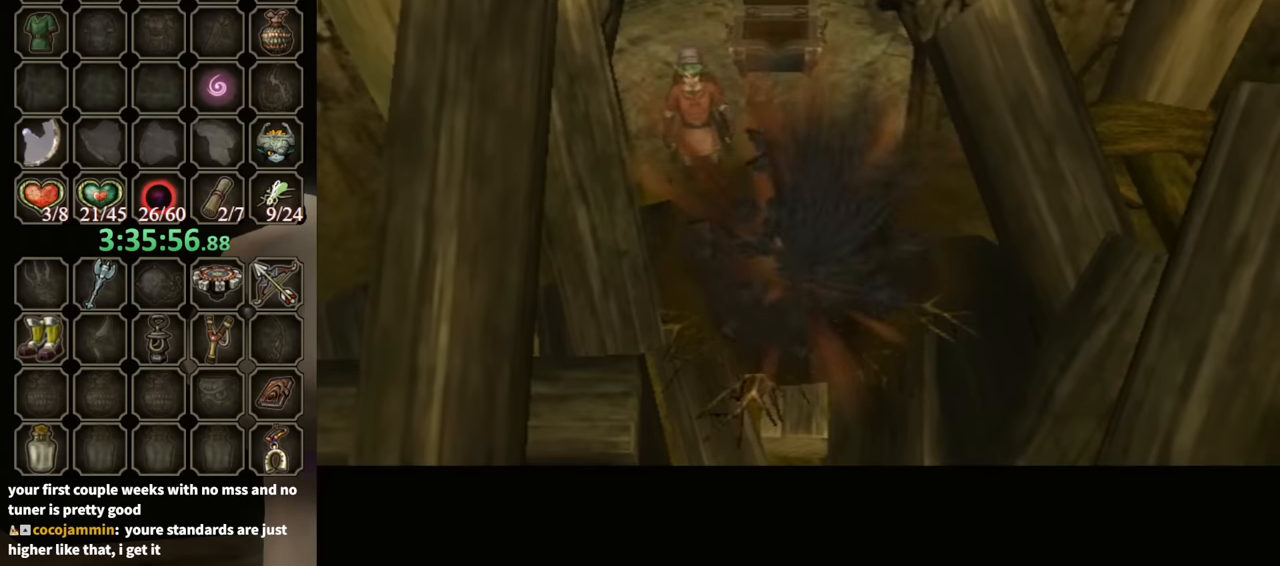
{"buttons": ["A"], "left_stick": "down-right", "right_stick": "center", "events": [[67, "A", "down"], [134, "A", "up"], [200, "A", "down"], [267, "A", "up"], [334, "A", "down"], [434, "A", "up"], [500, "A", "down"]]}
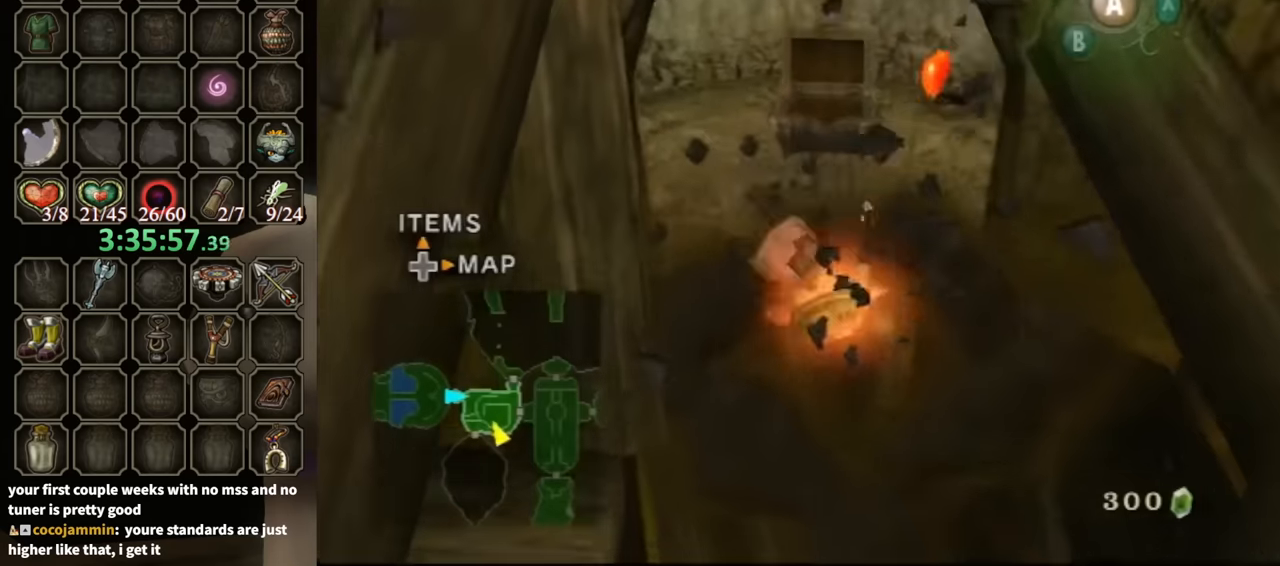
{"buttons": [], "left_stick": "down-right", "right_stick": "left", "events": [[100, "A", "up"], [434, "right_stick", "left"]]}
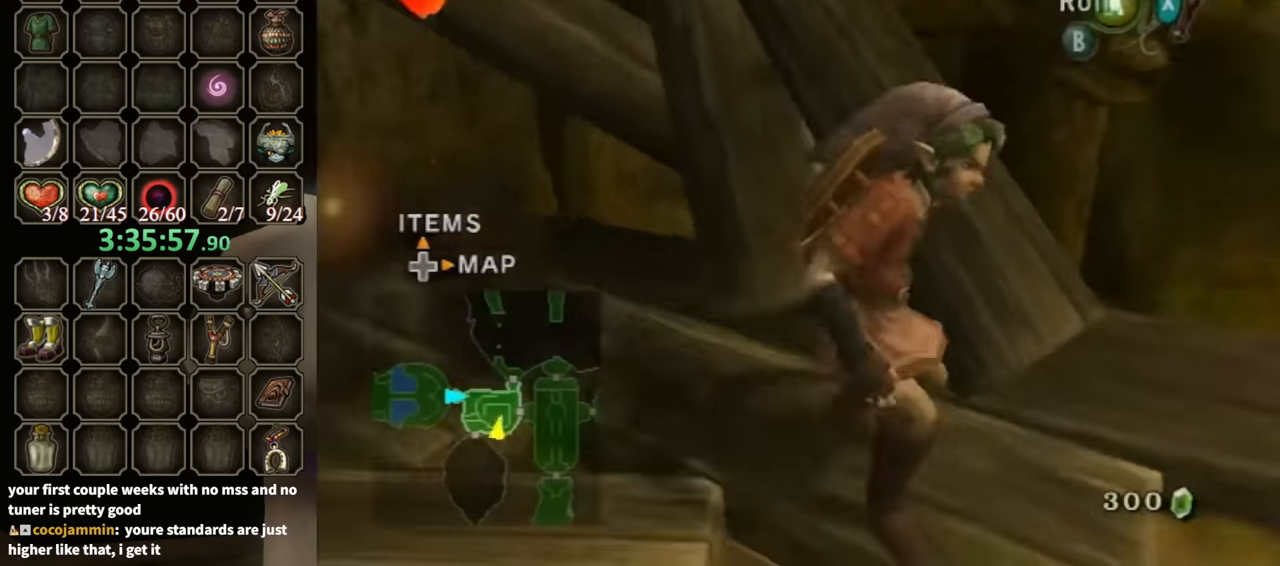
{"buttons": [], "left_stick": "up", "right_stick": "center", "events": [[134, "left_stick", "up"], [234, "right_stick", "center"]]}
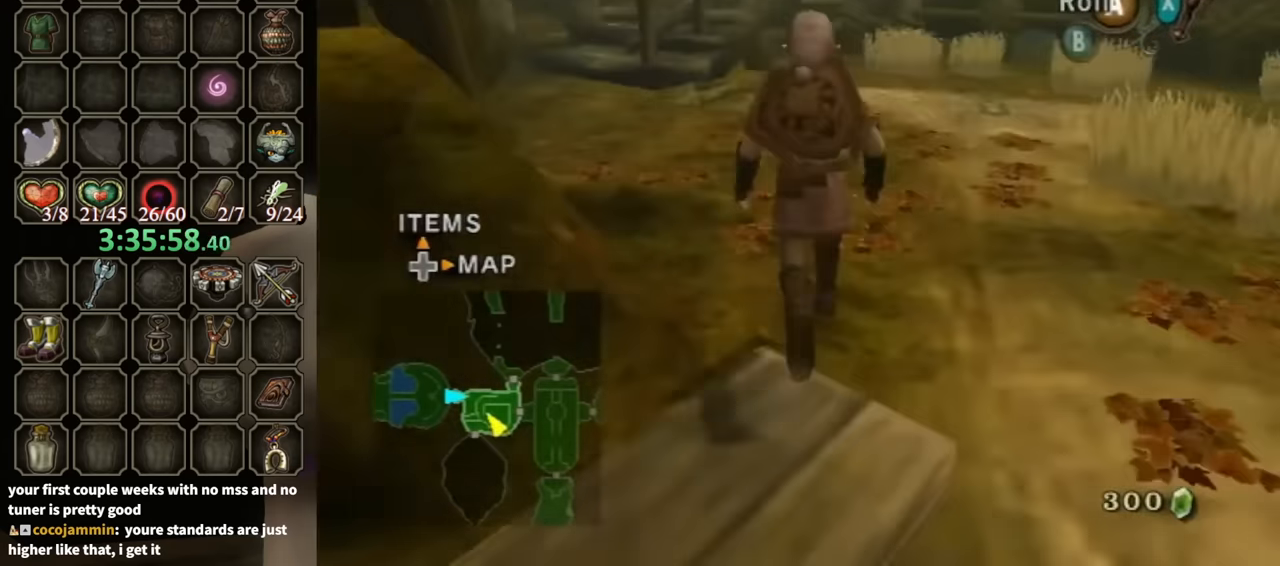
{"buttons": [], "left_stick": "up-left", "right_stick": "center", "events": [[234, "A", "down"], [234, "left_stick", "up-left"], [267, "A", "up"]]}
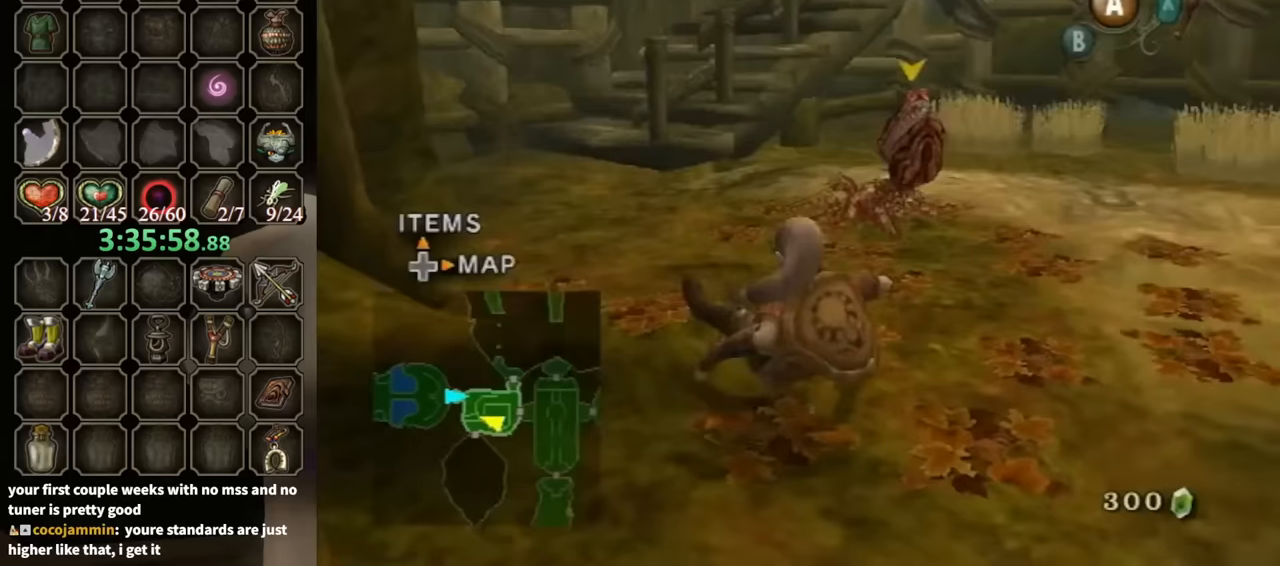
{"buttons": [], "left_stick": "center", "right_stick": "center", "events": [[33, "left_stick", "up"], [233, "left_stick", "up-left"], [333, "left_stick", "center"]]}
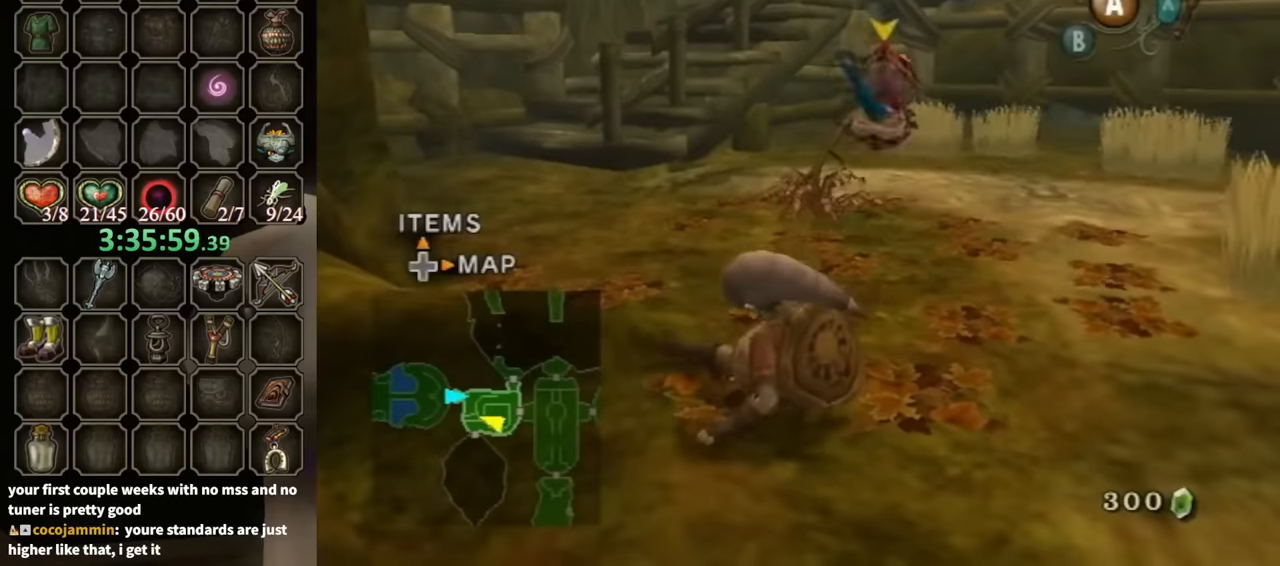
{"buttons": [], "left_stick": "up-right", "right_stick": "center", "events": [[133, "left_stick", "up-right"]]}
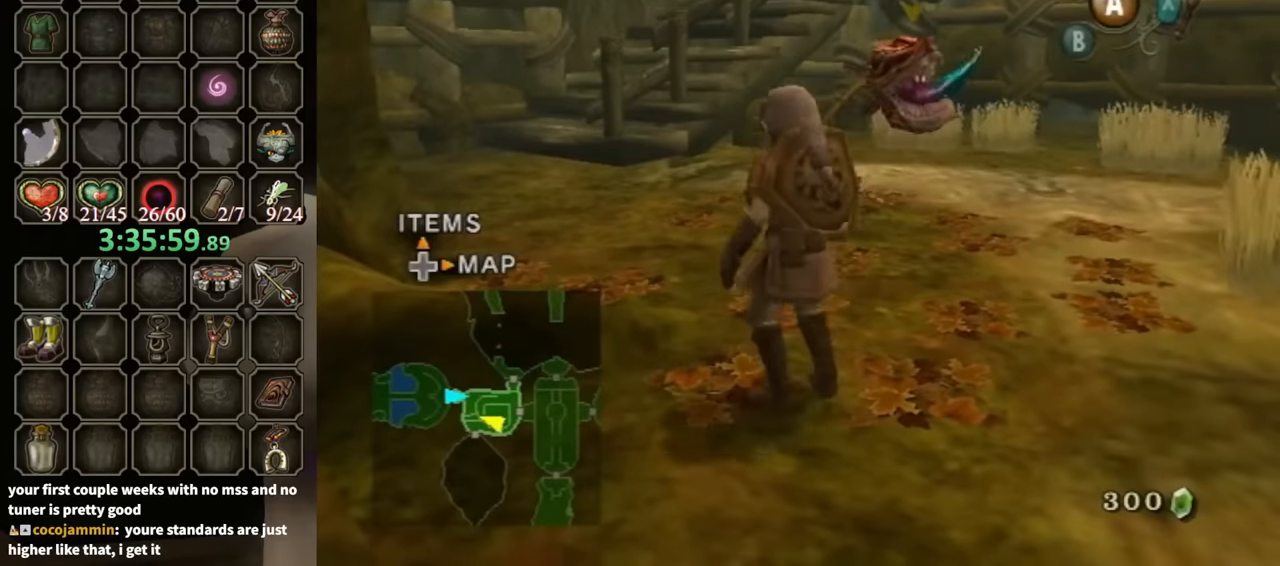
{"buttons": [], "left_stick": "up-left", "right_stick": "center", "events": [[233, "left_stick", "up"], [333, "left_stick", "up-left"]]}
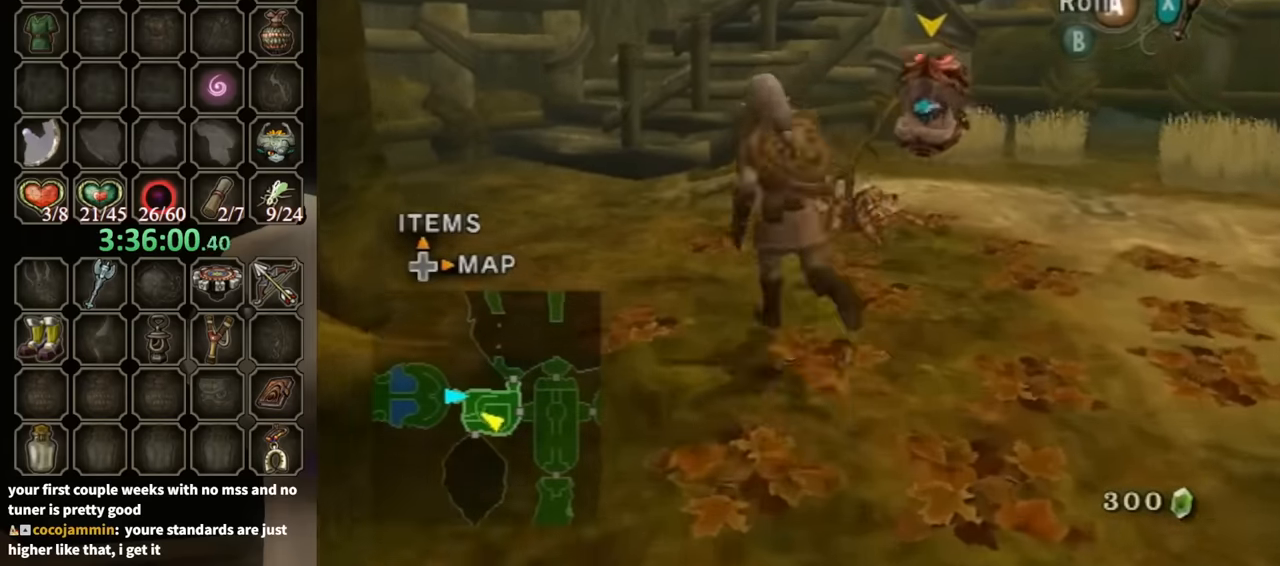
{"buttons": [], "left_stick": "up", "right_stick": "center", "events": [[133, "A", "down"], [167, "A", "up"], [433, "left_stick", "up"]]}
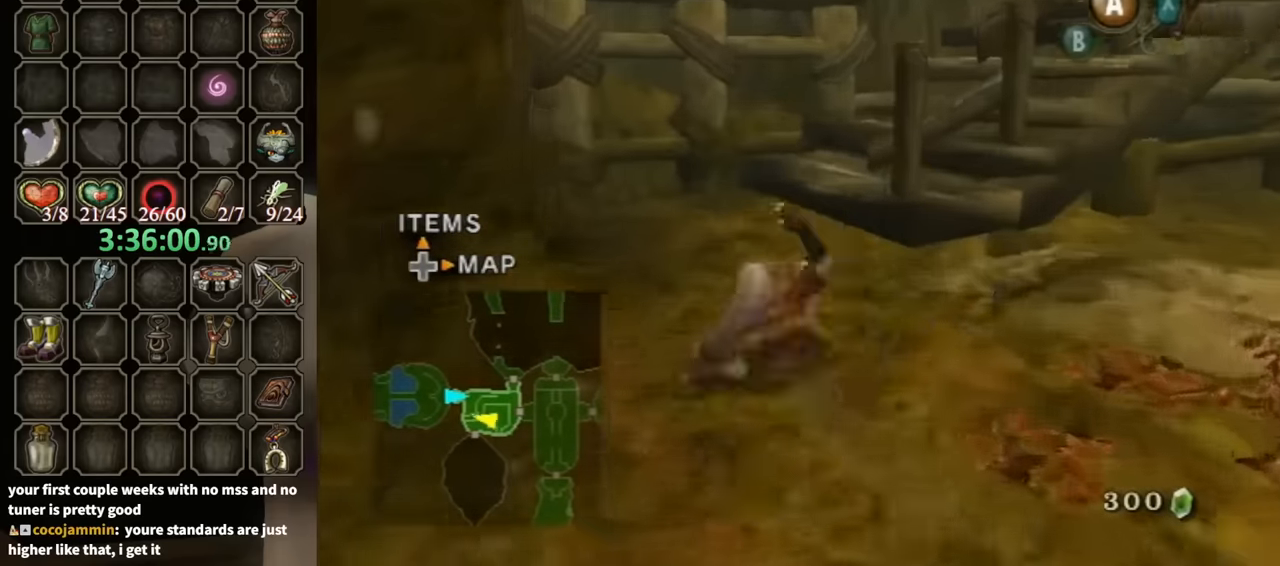
{"buttons": [], "left_stick": "up-right", "right_stick": "left", "events": [[300, "A", "down"], [400, "A", "up"], [433, "left_stick", "up-right"], [467, "right_stick", "left"]]}
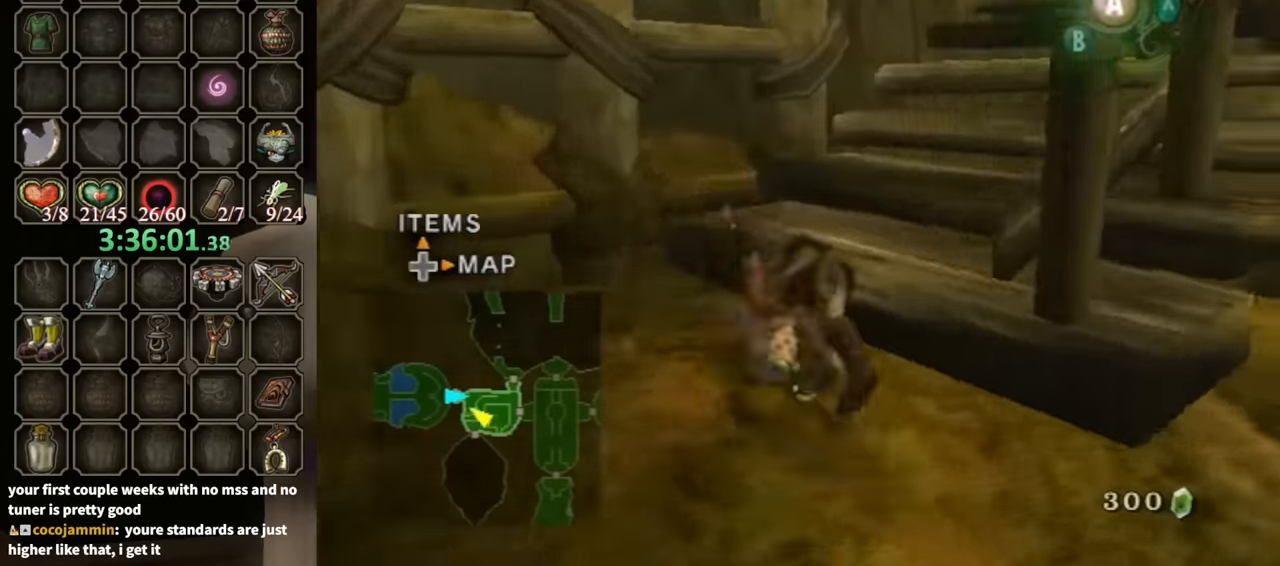
{"buttons": ["A"], "left_stick": "up", "right_stick": "center", "events": [[233, "left_stick", "up"], [300, "right_stick", "center"], [500, "A", "down"]]}
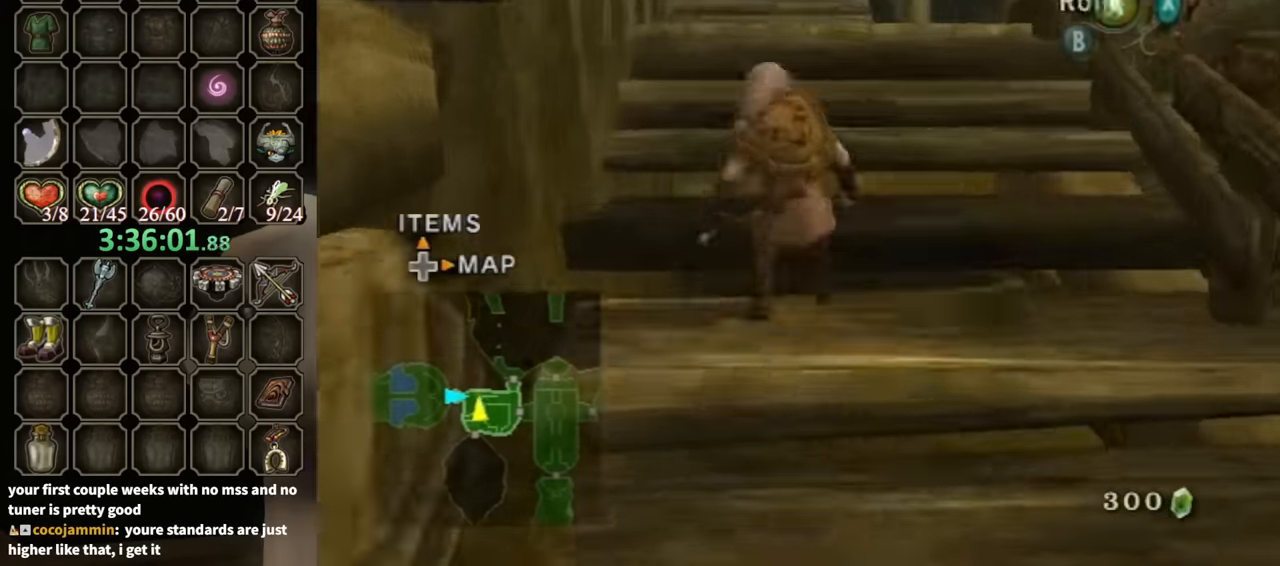
{"buttons": [], "left_stick": "up-right", "right_stick": "center", "events": [[67, "A", "up"], [133, "A", "down"], [167, "A", "up"], [267, "left_stick", "up-right"]]}
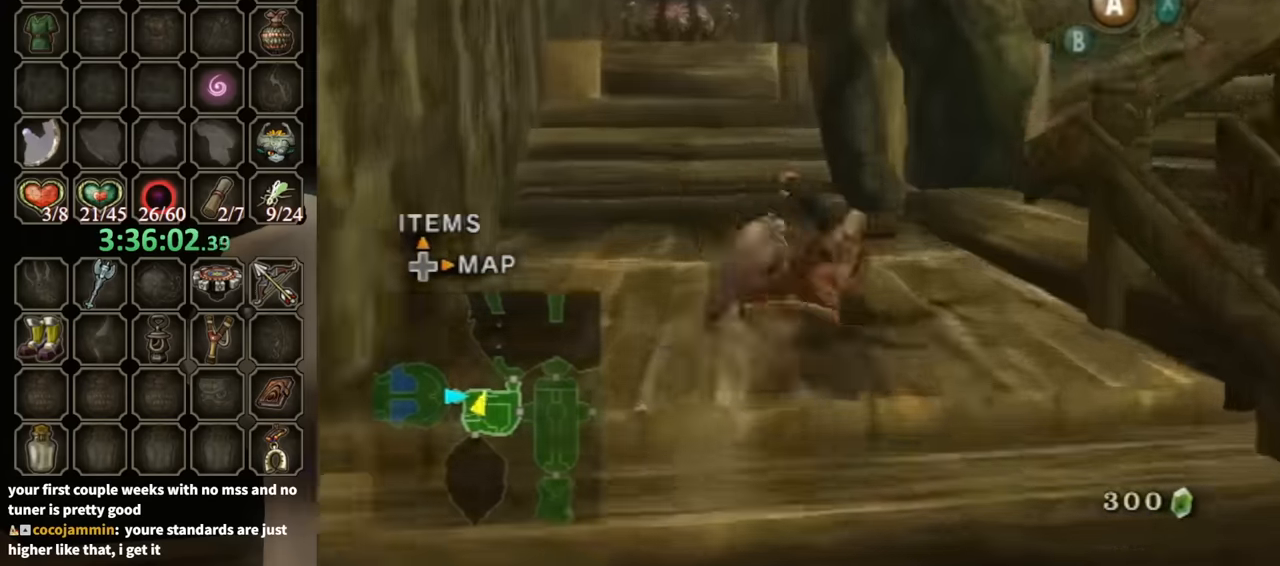
{"buttons": ["A"], "left_stick": "up-right", "right_stick": "center", "events": [[367, "A", "down"]]}
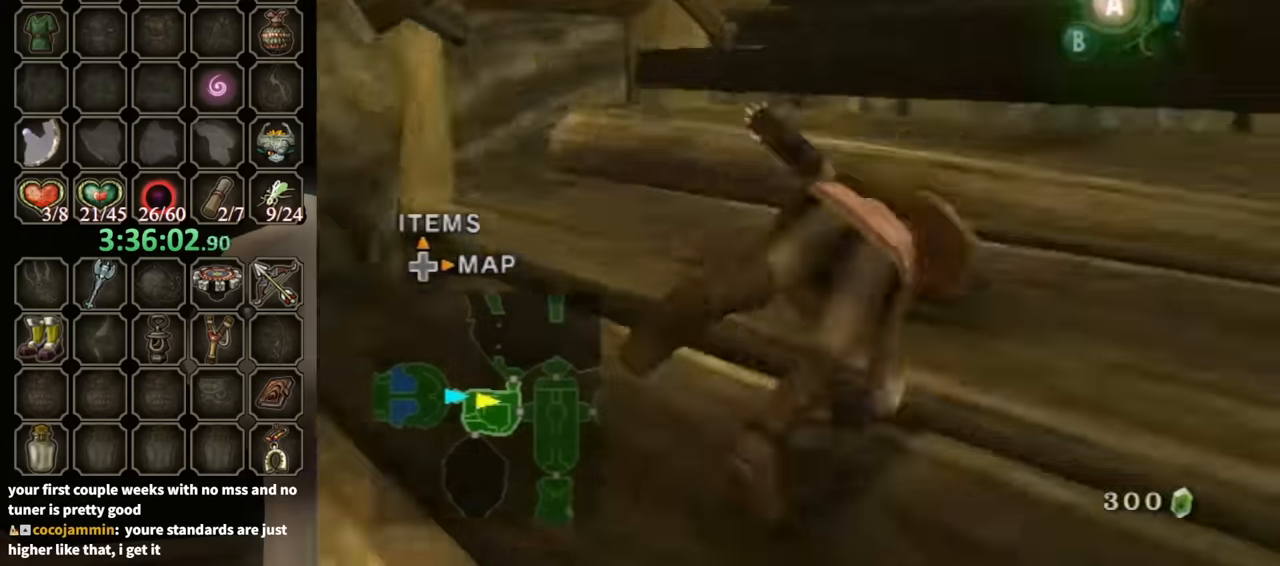
{"buttons": [], "left_stick": "up", "right_stick": "center", "events": [[67, "A", "up"], [267, "left_stick", "up"]]}
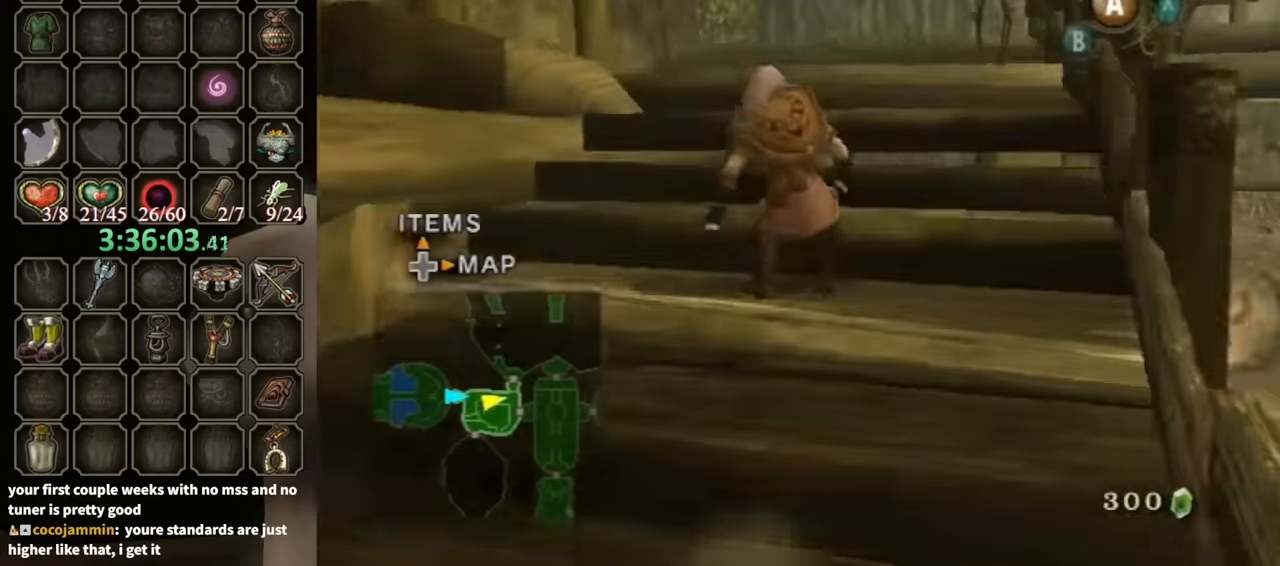
{"buttons": [], "left_stick": "up", "right_stick": "center", "events": [[167, "A", "down"], [233, "A", "up"]]}
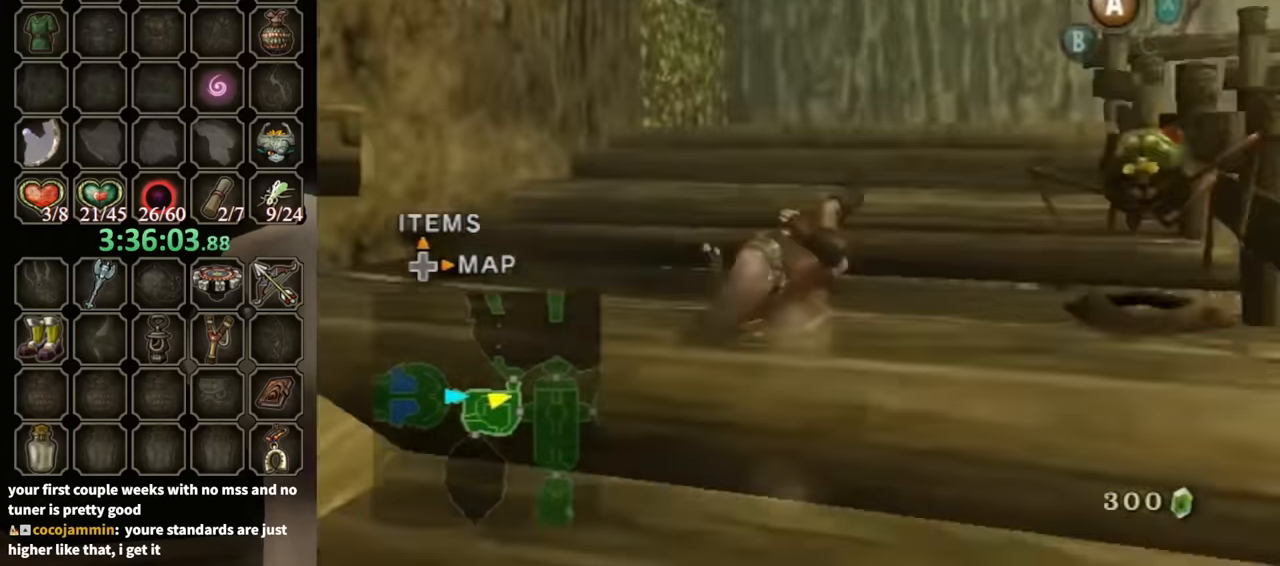
{"buttons": [], "left_stick": "up", "right_stick": "center", "events": [[400, "A", "down"], [433, "A", "up"]]}
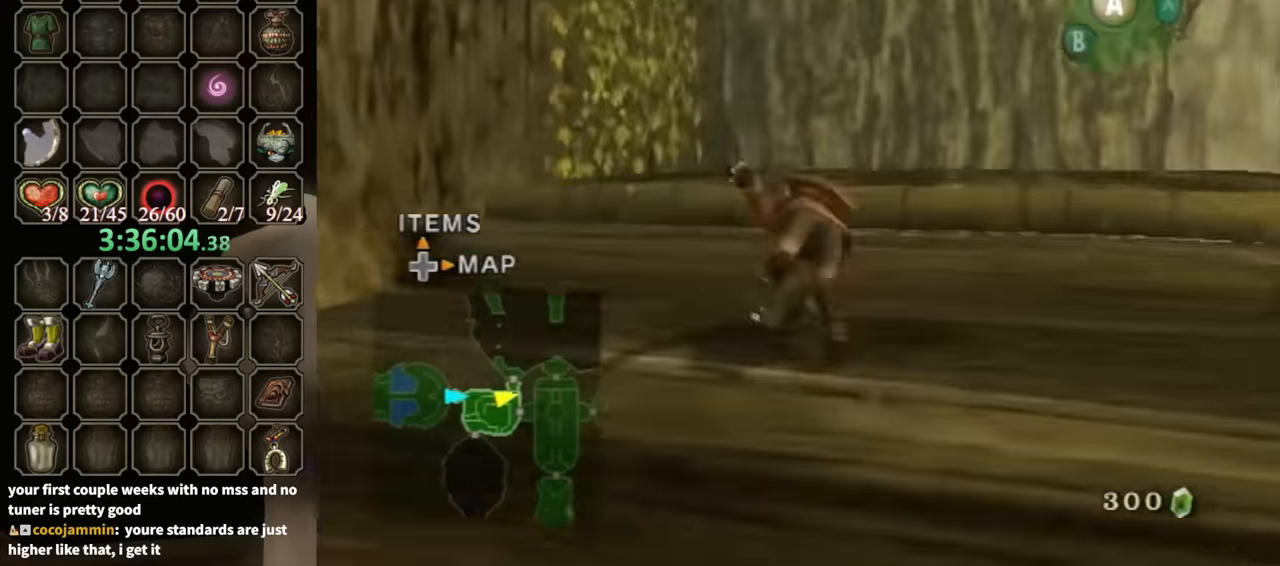
{"buttons": [], "left_stick": "left", "right_stick": "right", "events": [[367, "right_stick", "right"], [433, "left_stick", "left"]]}
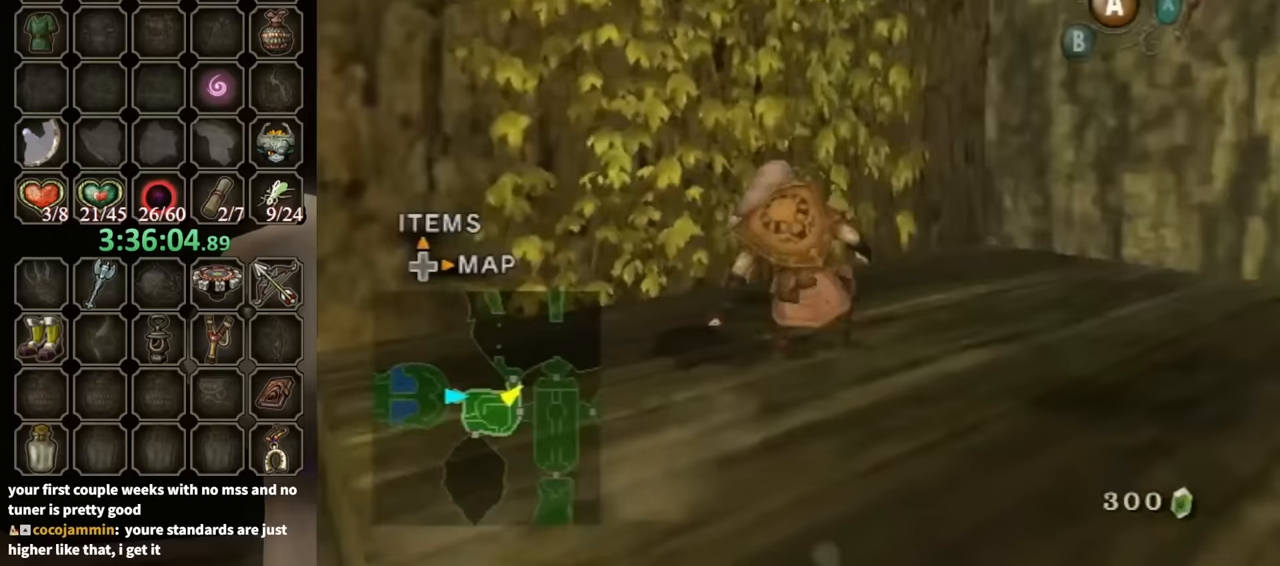
{"buttons": [], "left_stick": "down-left", "right_stick": "down-right", "events": [[133, "left_stick", "center"], [233, "right_stick", "center"], [433, "right_stick", "down-right"], [467, "left_stick", "down-left"]]}
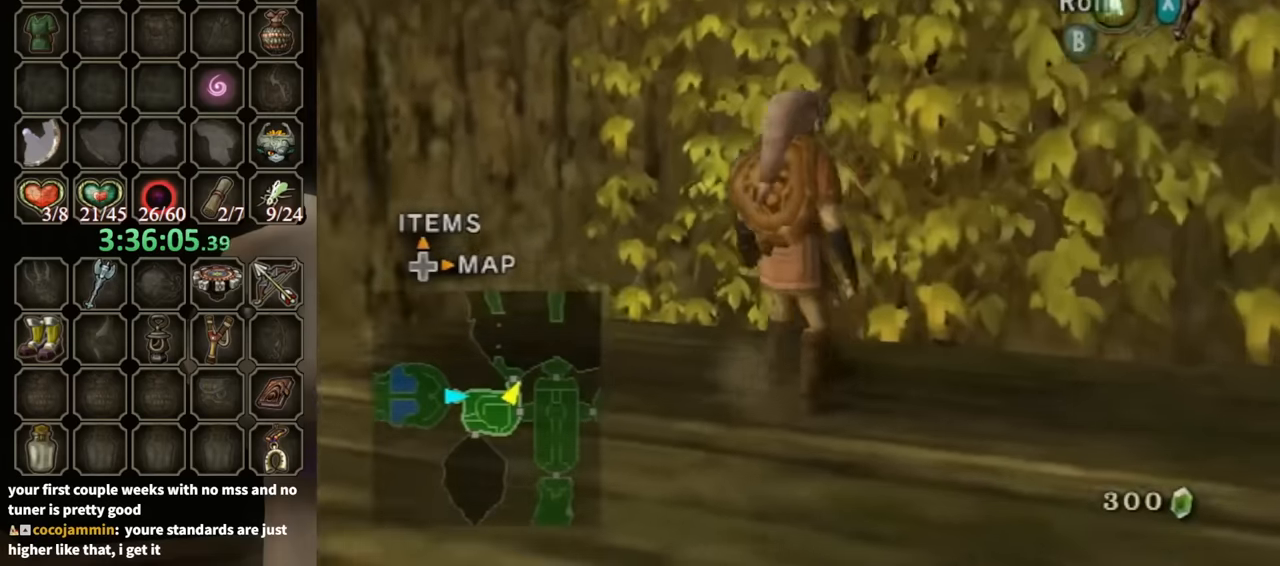
{"buttons": [], "left_stick": "up-left", "right_stick": "center", "events": [[133, "right_stick", "right"], [267, "left_stick", "left"], [367, "left_stick", "up-left"], [467, "right_stick", "center"]]}
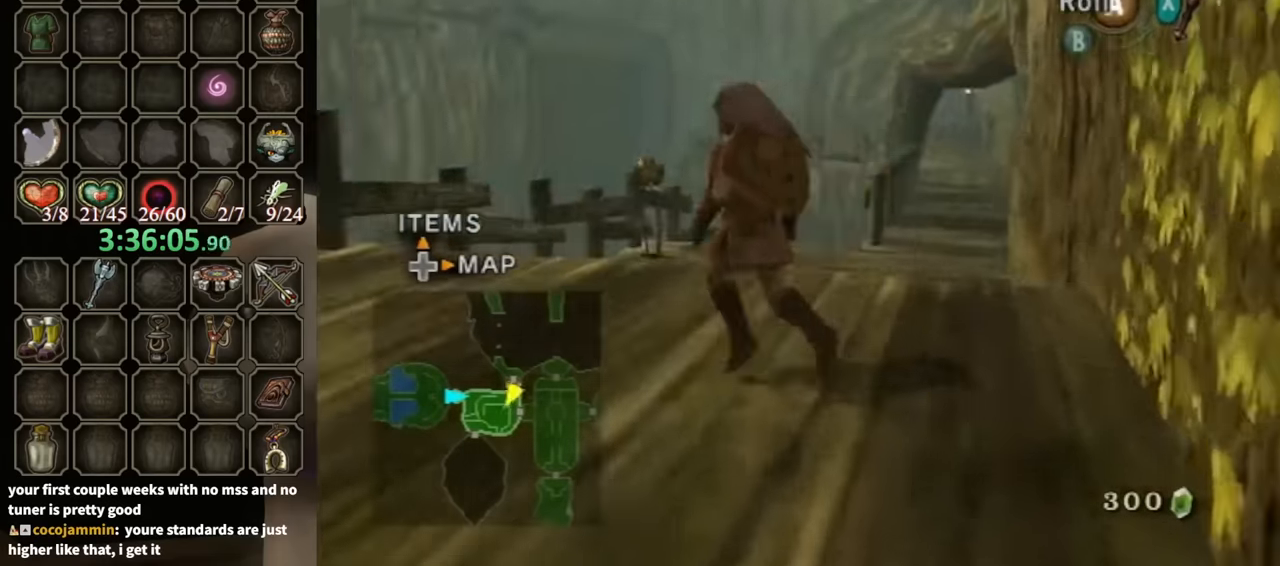
{"buttons": [], "left_stick": "center", "right_stick": "center", "events": [[133, "left_stick", "left"], [333, "left_stick", "up-left"], [467, "left_stick", "center"]]}
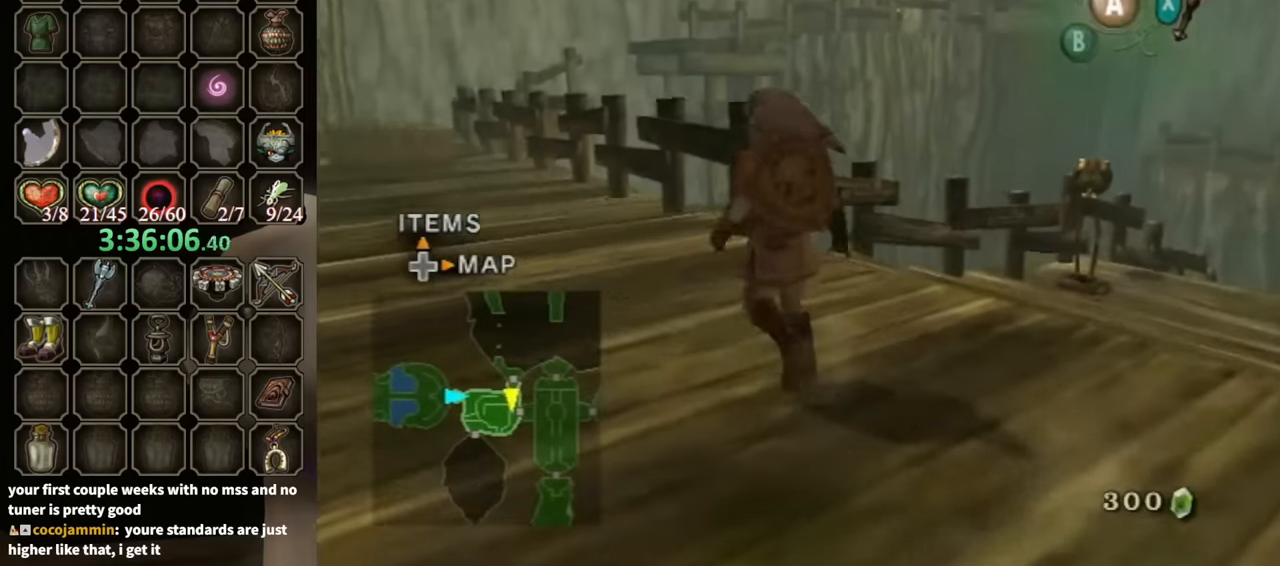
{"buttons": [], "left_stick": "center", "right_stick": "center", "events": [[267, "left_stick", "up-right"], [433, "left_stick", "center"]]}
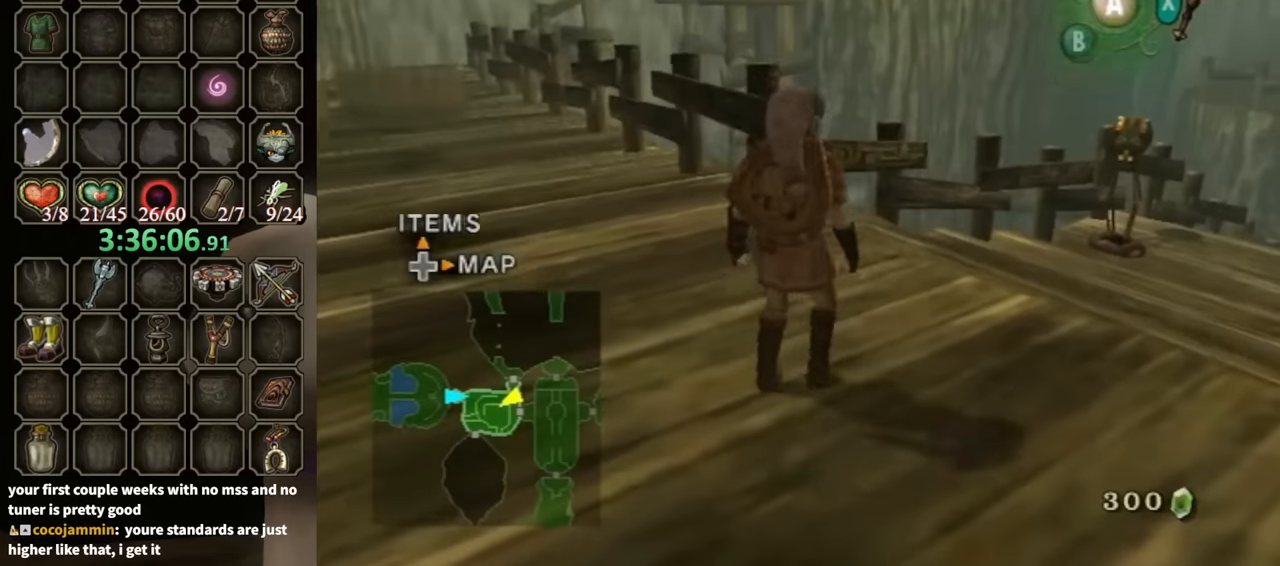
{"buttons": [], "left_stick": "center", "right_stick": "center", "events": []}
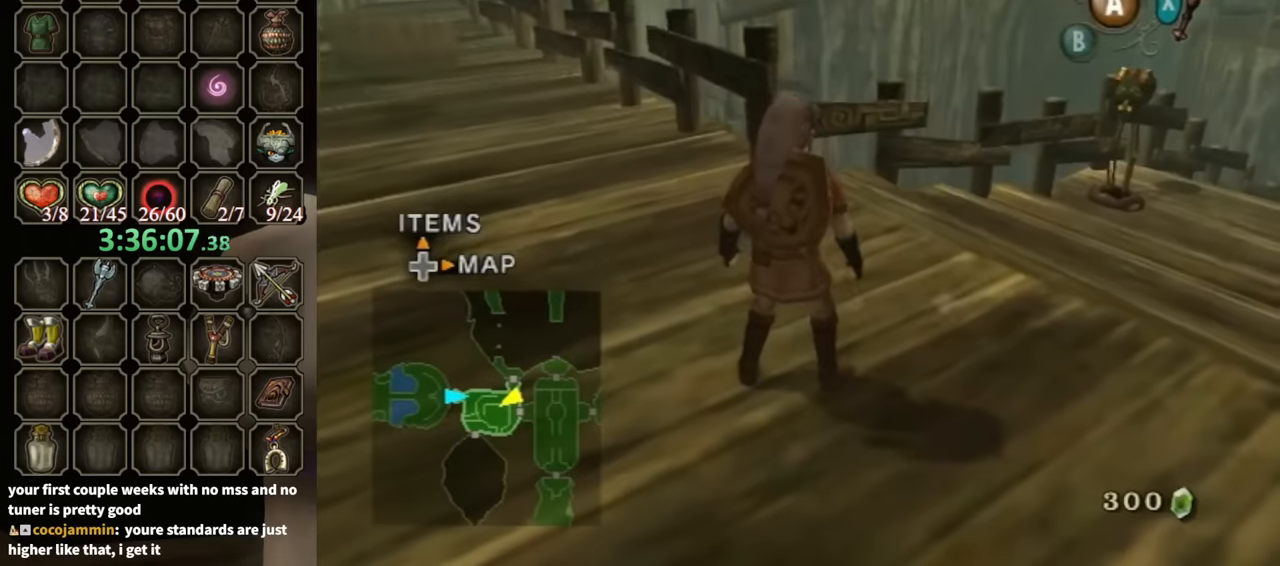
{"buttons": [], "left_stick": "up-right", "right_stick": "left", "events": [[467, "right_stick", "left"], [500, "left_stick", "up-right"]]}
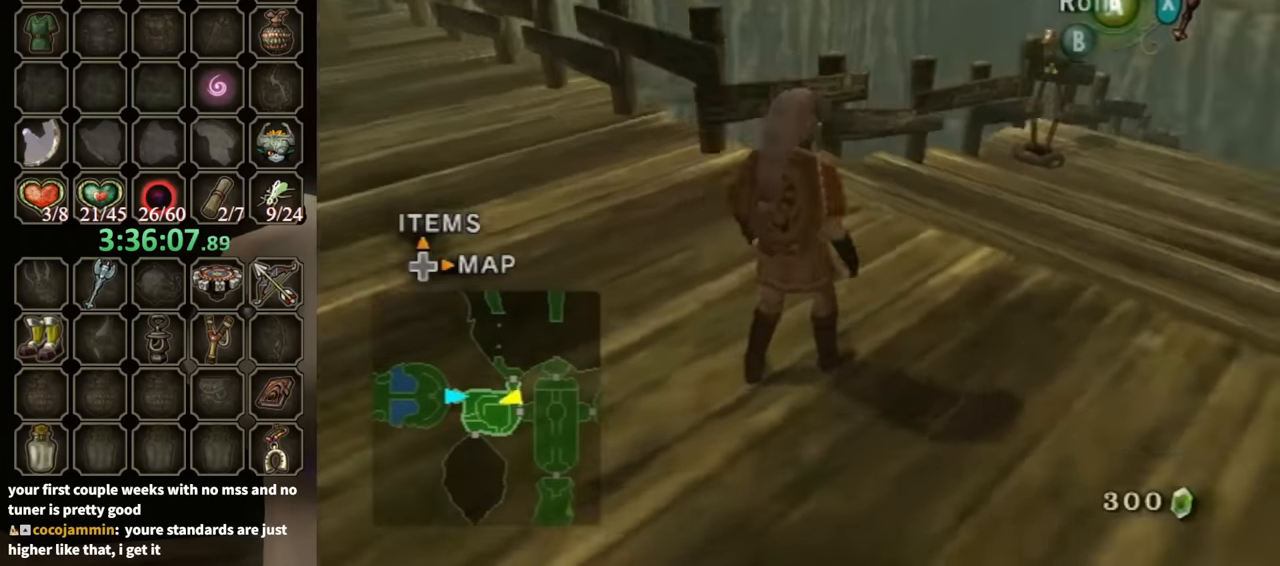
{"buttons": [], "left_stick": "up", "right_stick": "center", "events": [[267, "left_stick", "up"], [267, "right_stick", "center"]]}
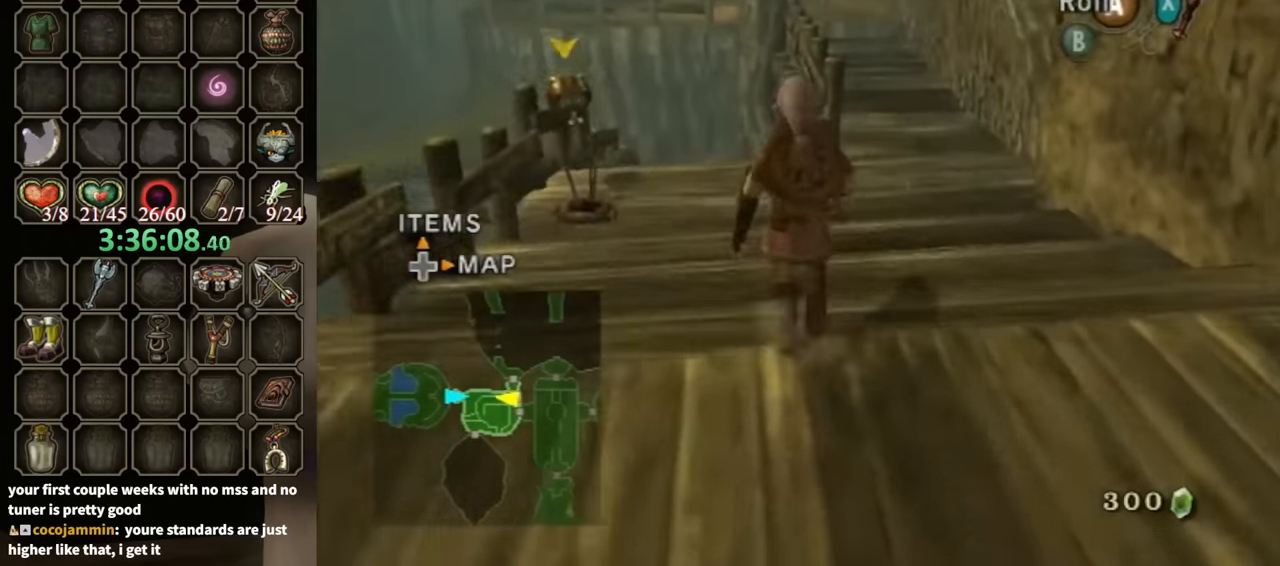
{"buttons": [], "left_stick": "up", "right_stick": "center", "events": [[100, "left_stick", "up-right"], [133, "A", "down"], [200, "A", "up"], [200, "left_stick", "up"]]}
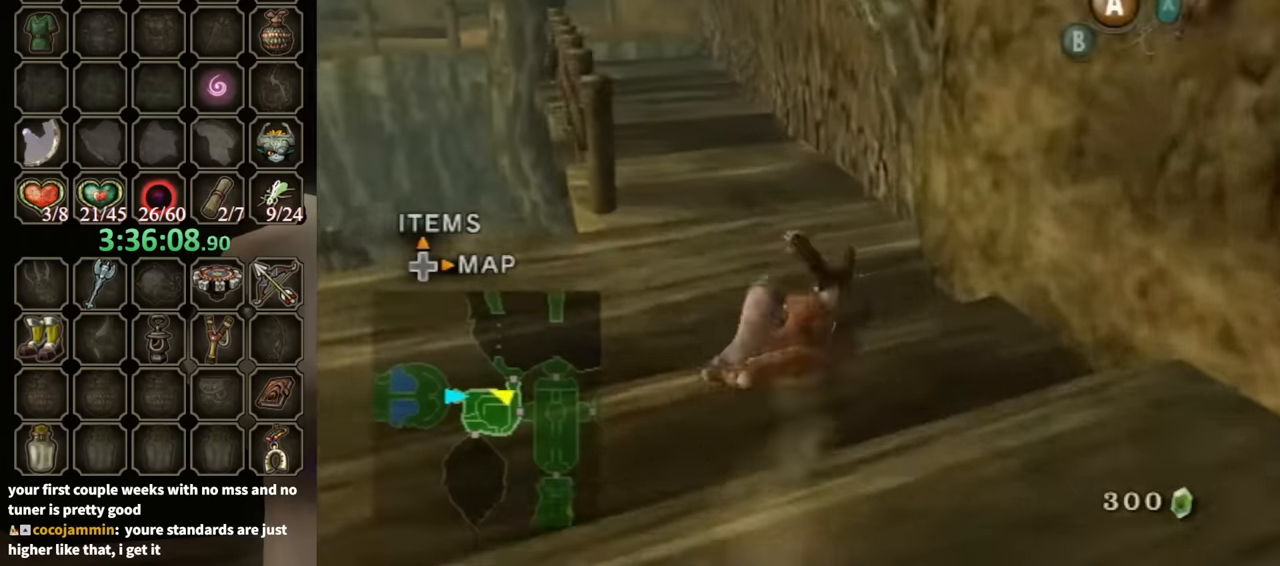
{"buttons": [], "left_stick": "up", "right_stick": "center", "events": [[300, "A", "down"], [400, "A", "up"]]}
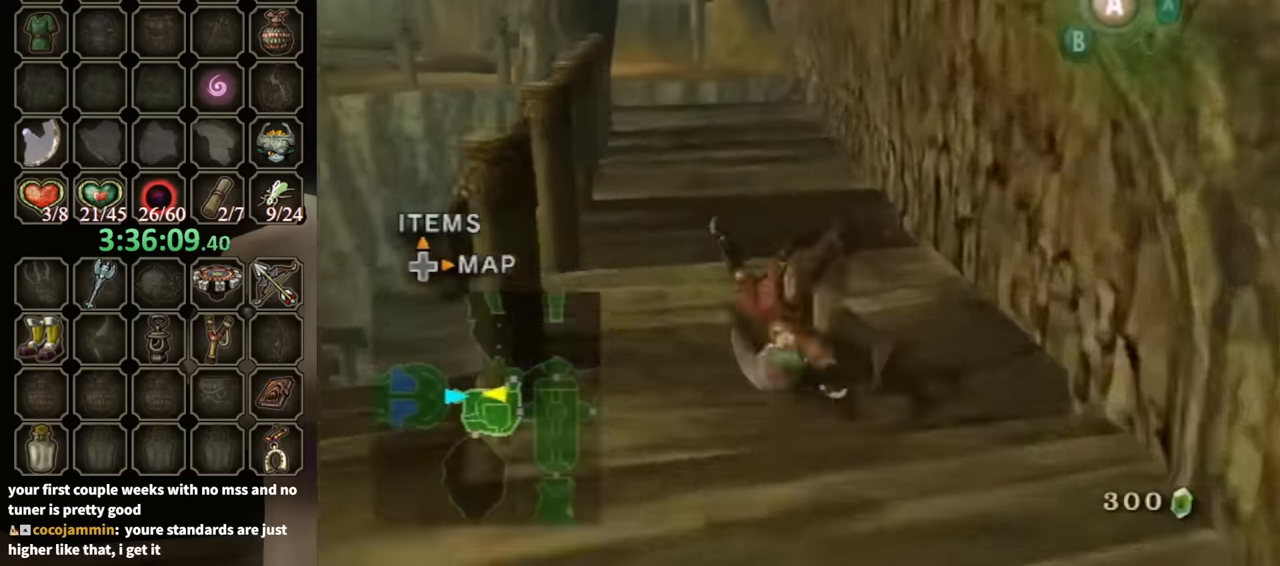
{"buttons": ["A"], "left_stick": "up", "right_stick": "center", "events": [[167, "right_stick", "down-right"], [333, "right_stick", "center"], [467, "A", "down"]]}